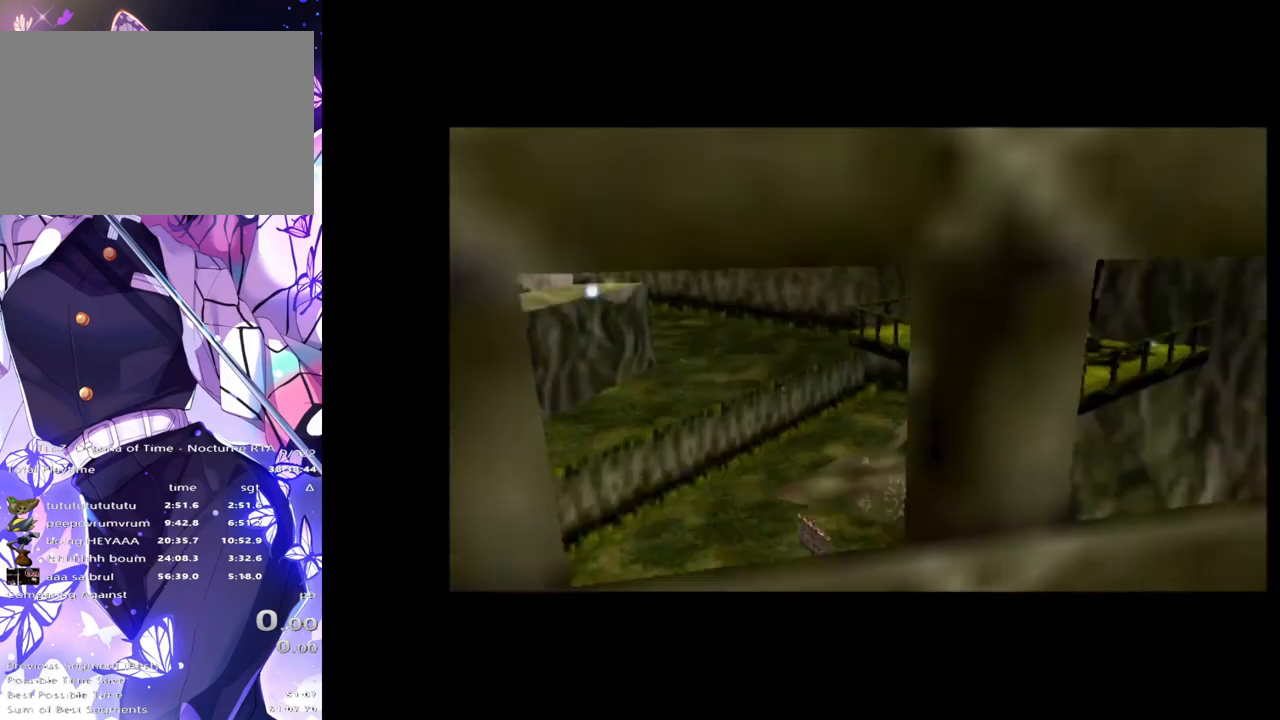
Gameplay with a controller (Nintendo layout); each line is a JSON object with the inputs held at the frame after it. "events" lists button and stick changes between this image and that frame as [ms after this image, input, new state], when the widget could be followed in between. Not read: DPAD_LEFT L3 R3.
{"buttons": ["L1"], "left_stick": "center", "right_stick": "center", "events": [[17, "L1", "up"], [17, "R1", "down"], [150, "L1", "down"], [150, "R1", "up"], [250, "L1", "up"], [283, "R1", "down"], [400, "L1", "down"], [400, "R1", "up"]]}
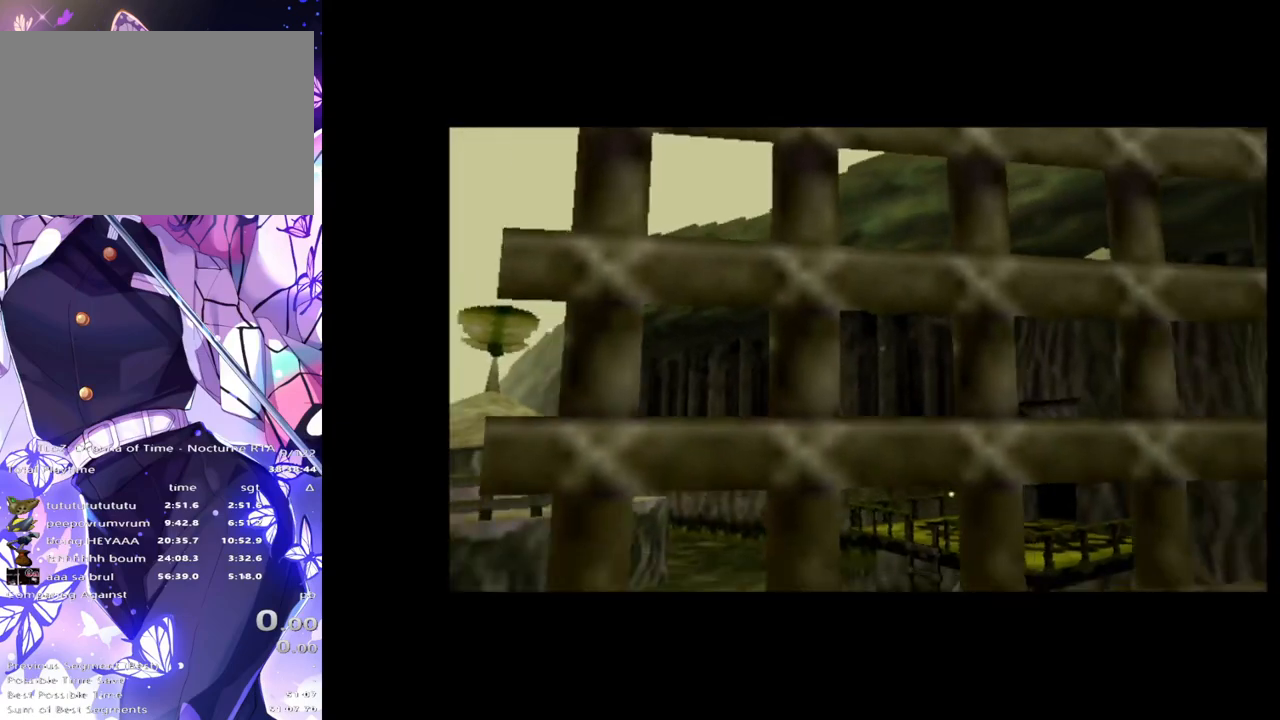
{"buttons": ["L1"], "left_stick": "center", "right_stick": "center", "events": [[17, "L1", "up"], [50, "R1", "down"], [417, "R1", "up"], [450, "L1", "down"]]}
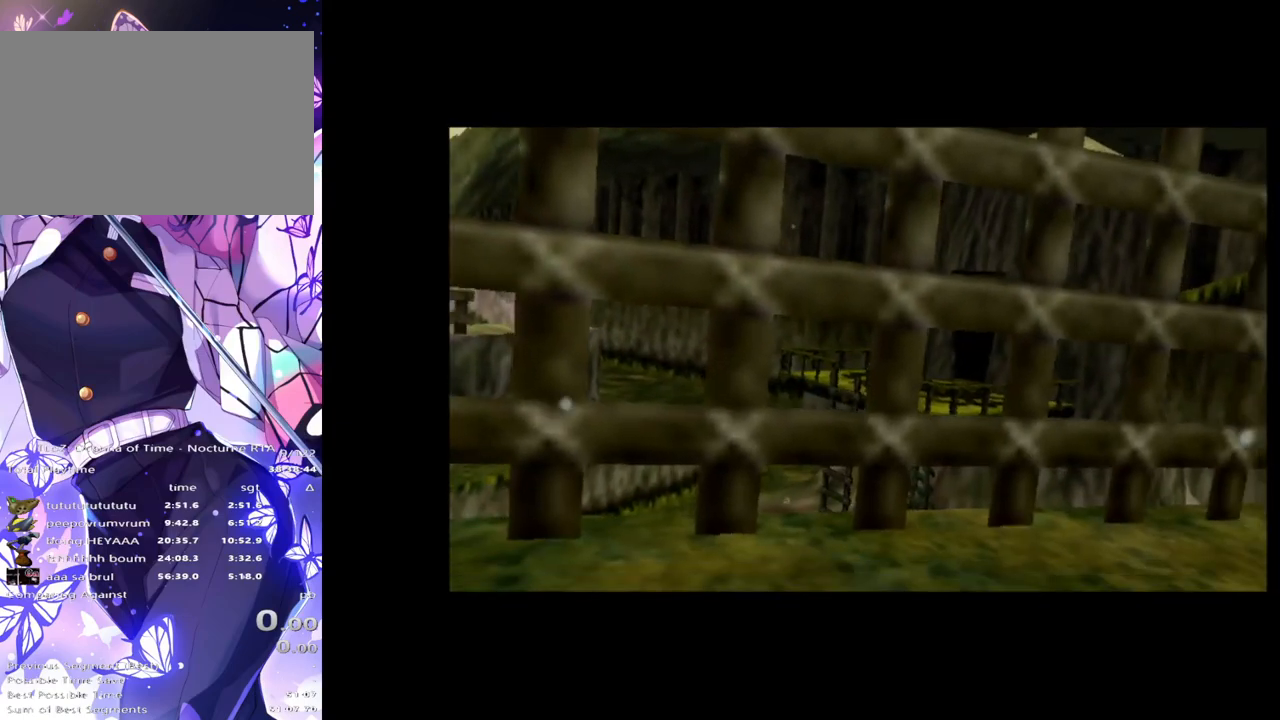
{"buttons": ["R1"], "left_stick": "center", "right_stick": "center", "events": [[333, "L1", "up"], [383, "R1", "down"]]}
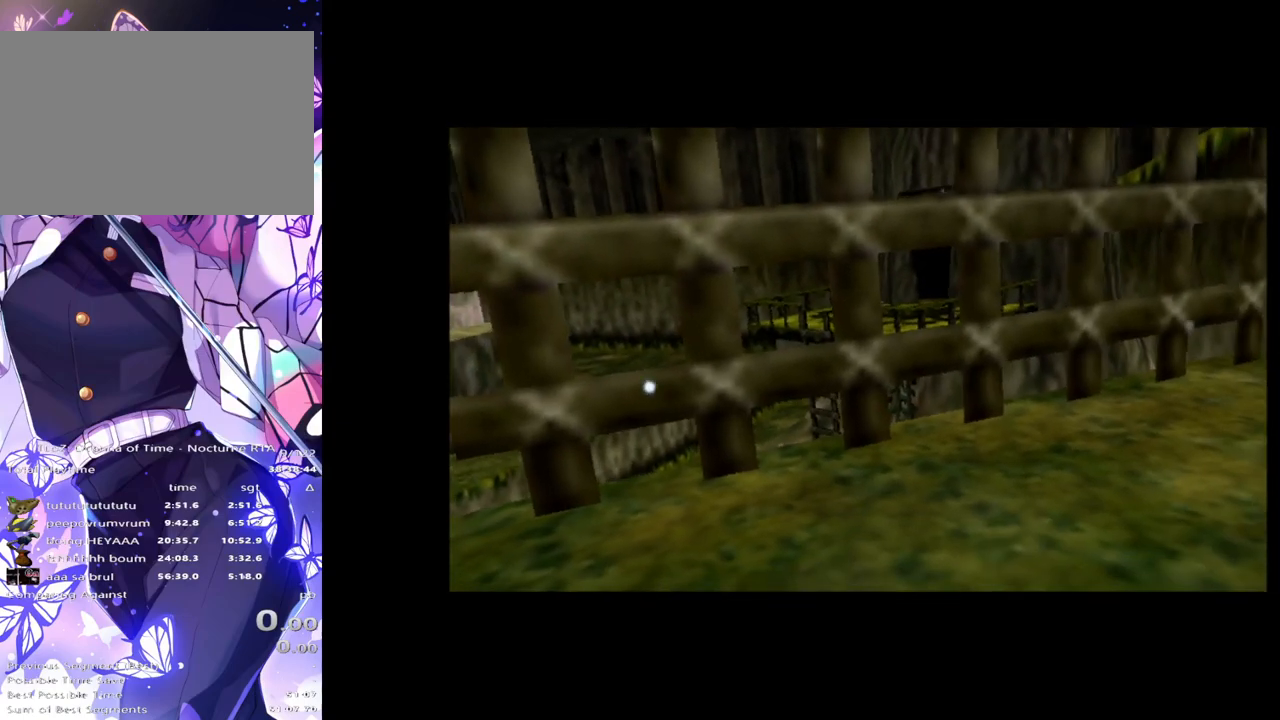
{"buttons": [], "left_stick": "center", "right_stick": "center", "events": [[200, "R1", "up"], [250, "L1", "down"], [367, "L1", "up"]]}
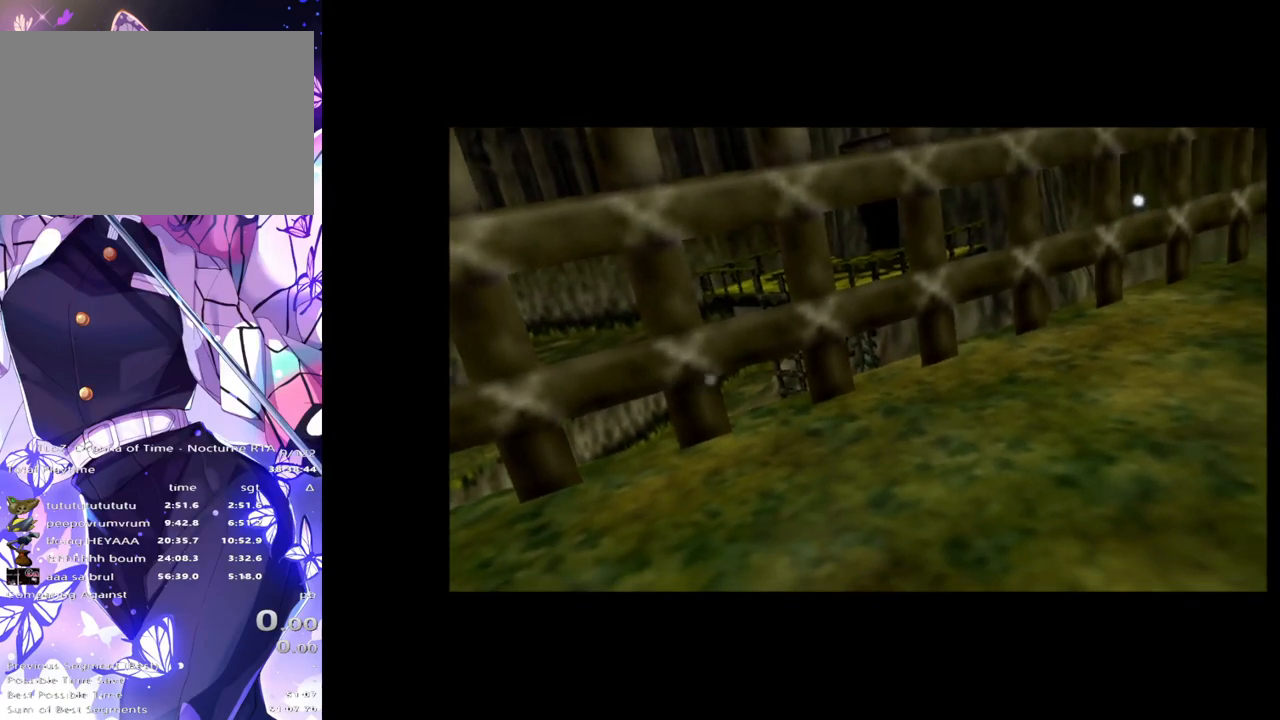
{"buttons": ["R1"], "left_stick": "center", "right_stick": "center", "events": [[33, "L1", "down"], [267, "L1", "up"], [367, "R1", "down"]]}
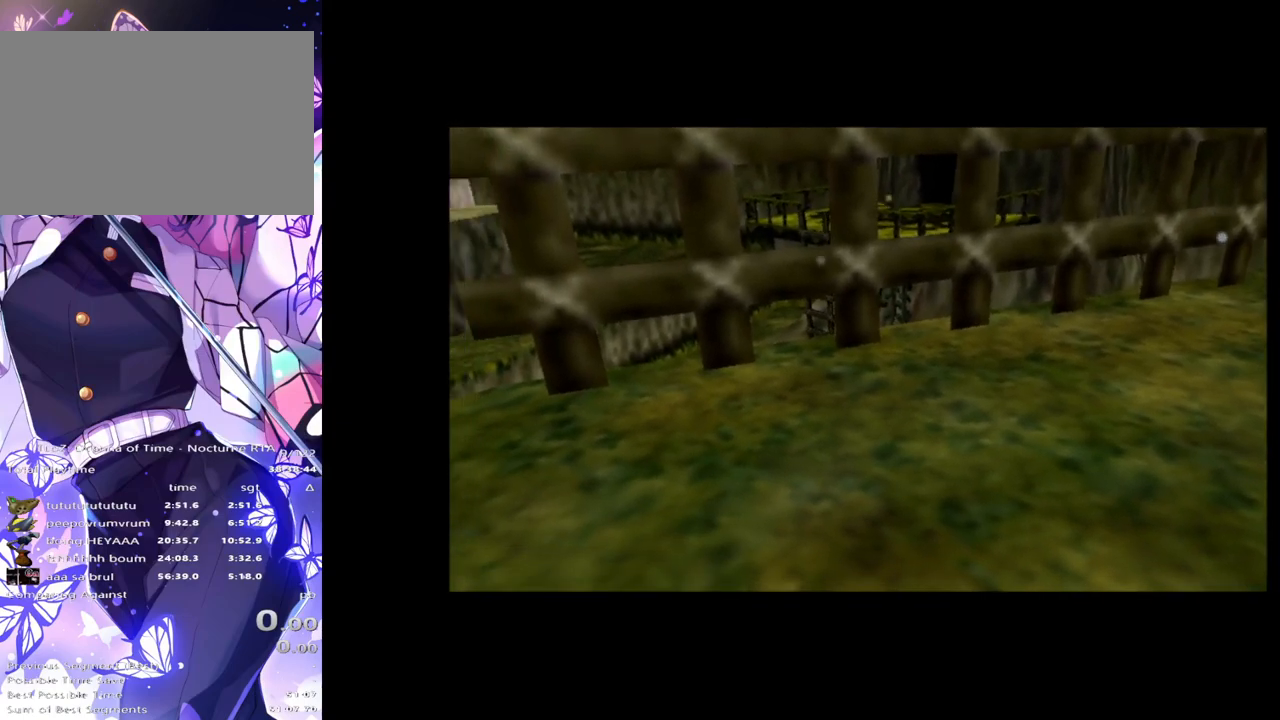
{"buttons": ["L1"], "left_stick": "center", "right_stick": "center", "events": [[183, "R1", "up"], [283, "L1", "down"]]}
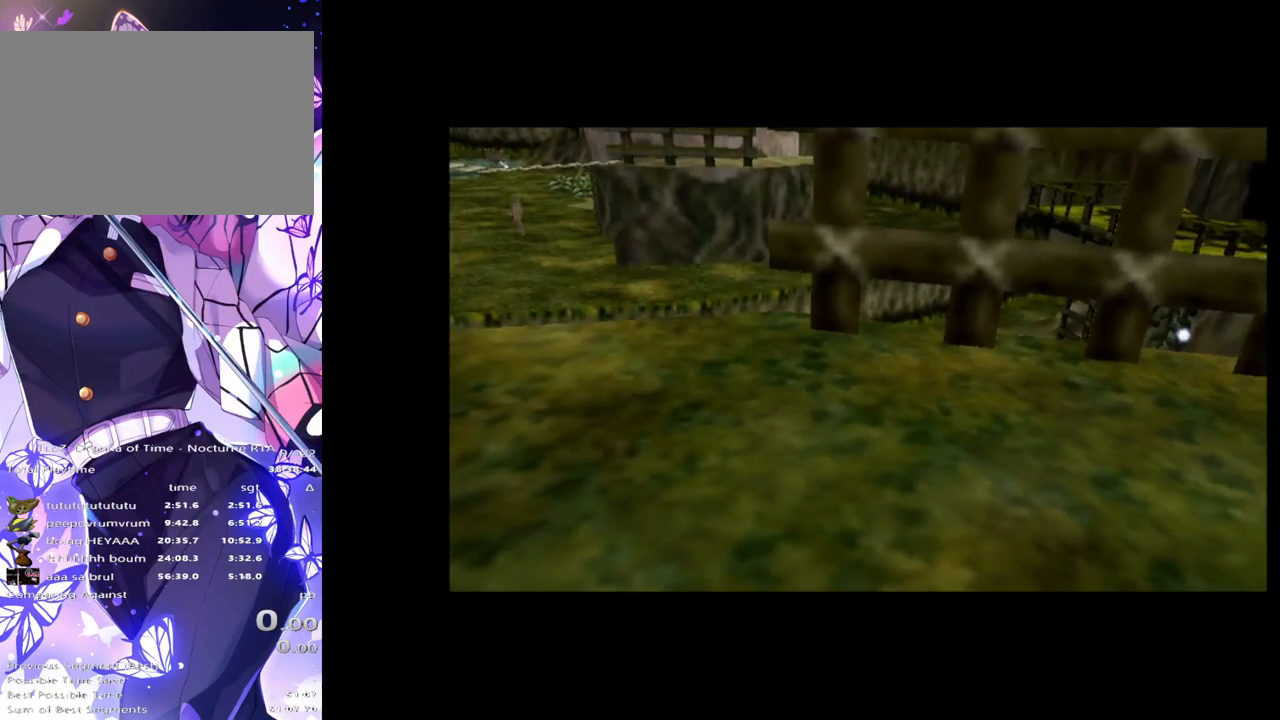
{"buttons": [], "left_stick": "center", "right_stick": "center", "events": [[50, "L1", "up"], [233, "R1", "down"], [467, "R1", "up"]]}
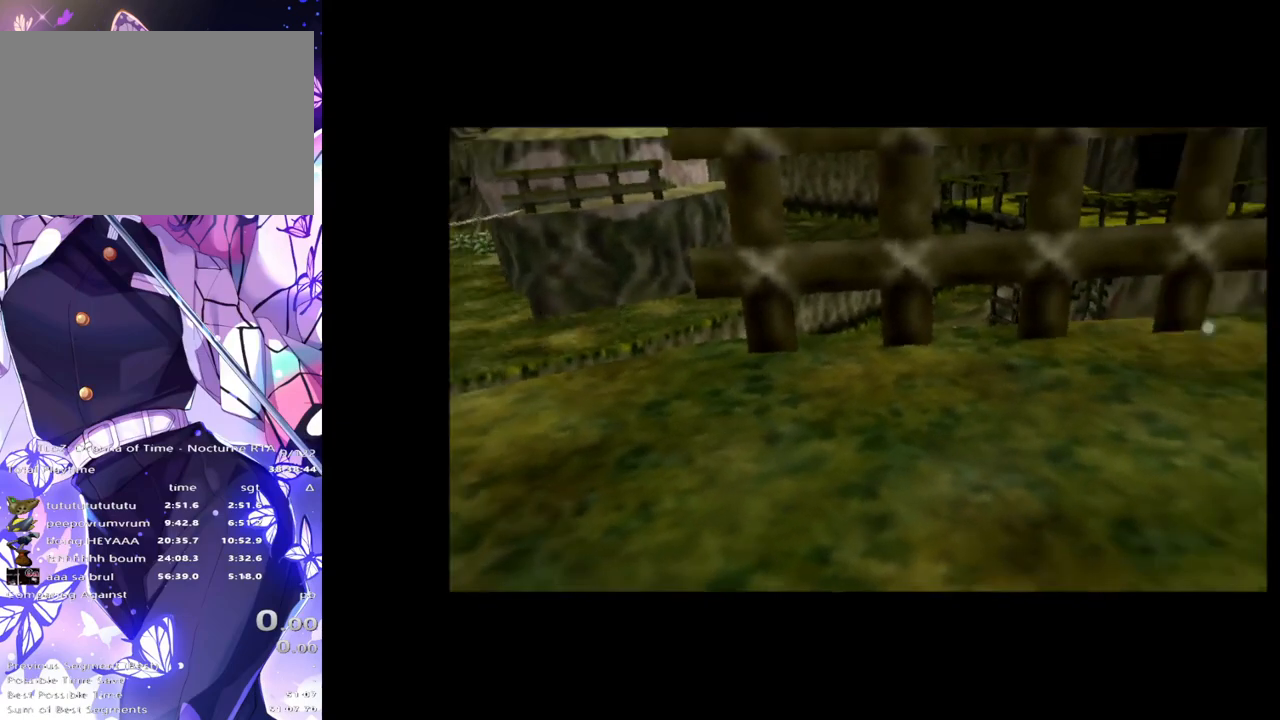
{"buttons": [], "left_stick": "center", "right_stick": "center", "events": [[50, "L1", "down"], [150, "L1", "up"], [333, "L1", "down"], [467, "L1", "up"]]}
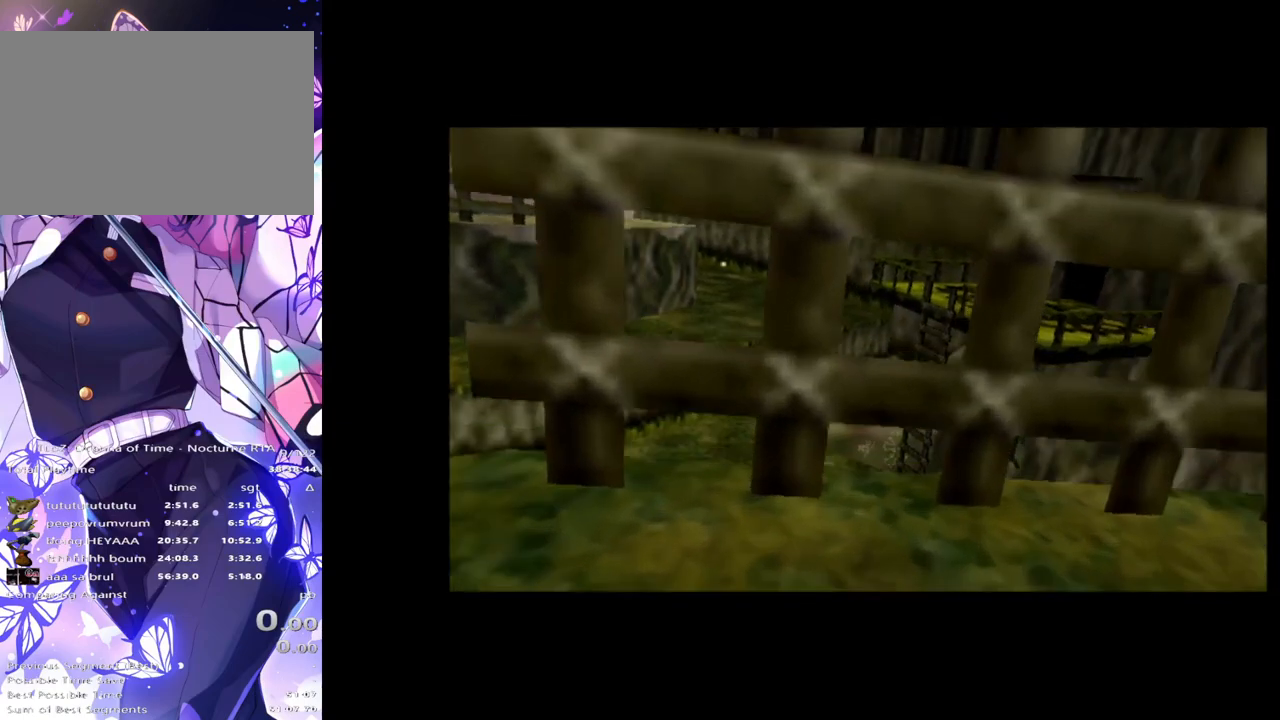
{"buttons": [], "left_stick": "center", "right_stick": "center", "events": [[133, "L1", "down"], [317, "L1", "up"]]}
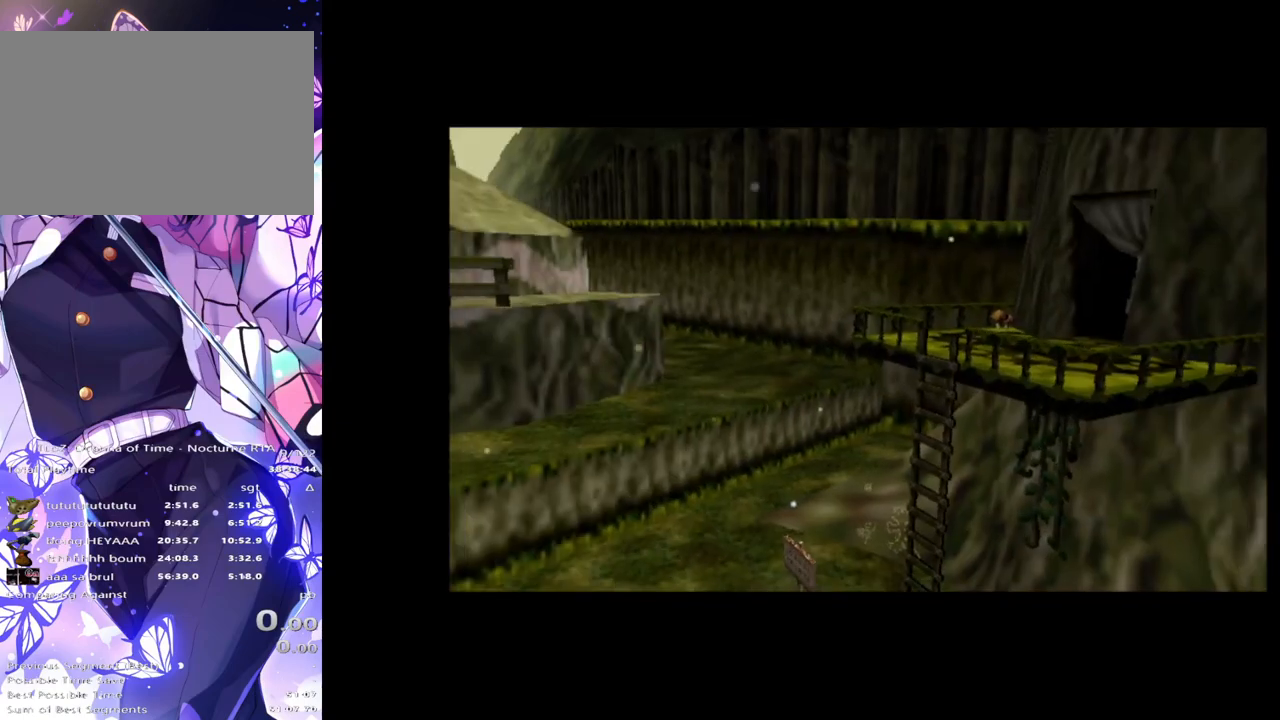
{"buttons": ["L1"], "left_stick": "center", "right_stick": "center", "events": [[67, "R1", "down"], [250, "R1", "up"], [433, "L1", "down"]]}
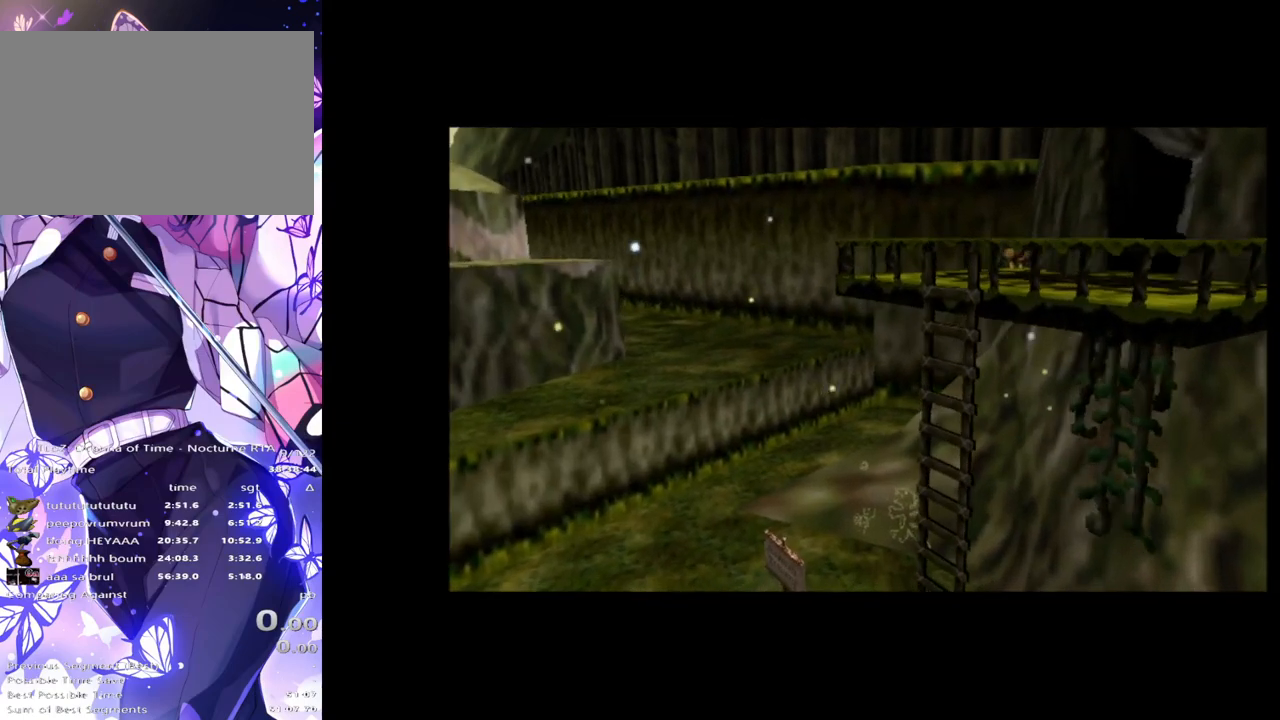
{"buttons": [], "left_stick": "center", "right_stick": "center", "events": [[117, "L1", "up"], [350, "R1", "down"], [483, "R1", "up"]]}
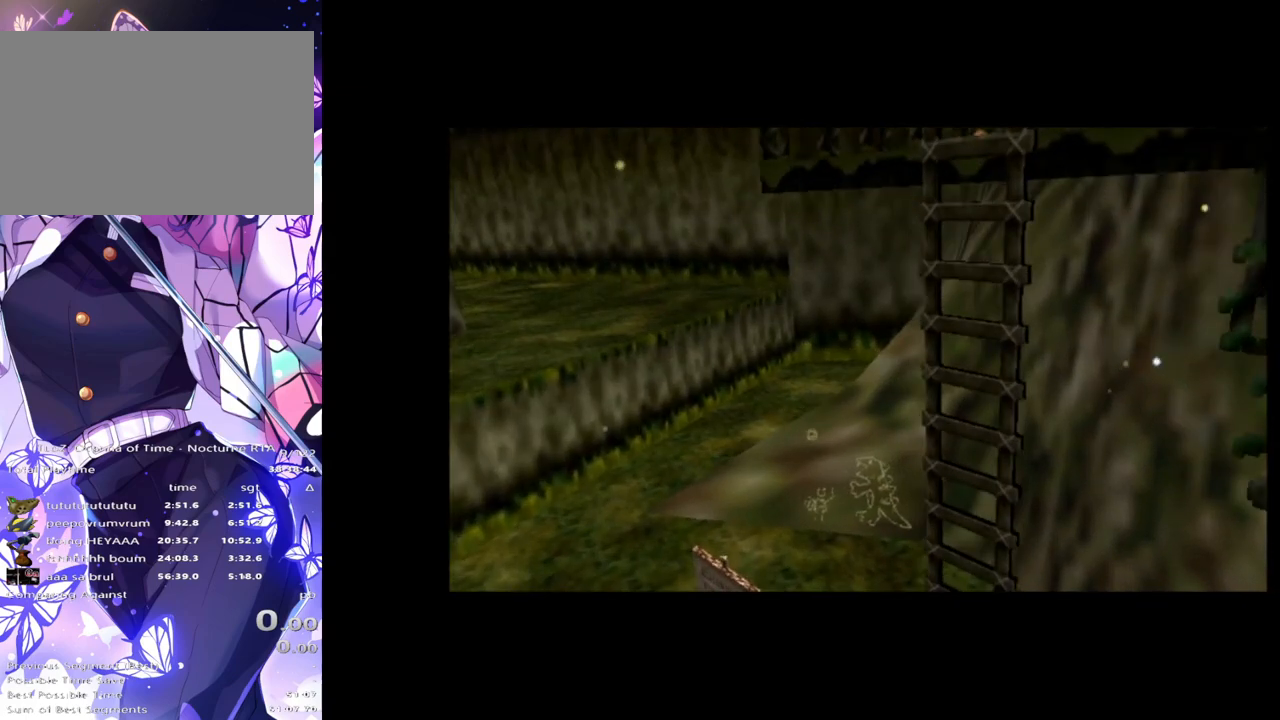
{"buttons": ["L1"], "left_stick": "center", "right_stick": "center", "events": [[117, "R1", "down"], [267, "A", "down"], [267, "B", "down"], [267, "X", "down"], [267, "Y", "down"], [283, "A", "up"], [283, "B", "up"], [283, "R1", "up"], [283, "X", "up"], [283, "Y", "up"], [317, "L1", "down"]]}
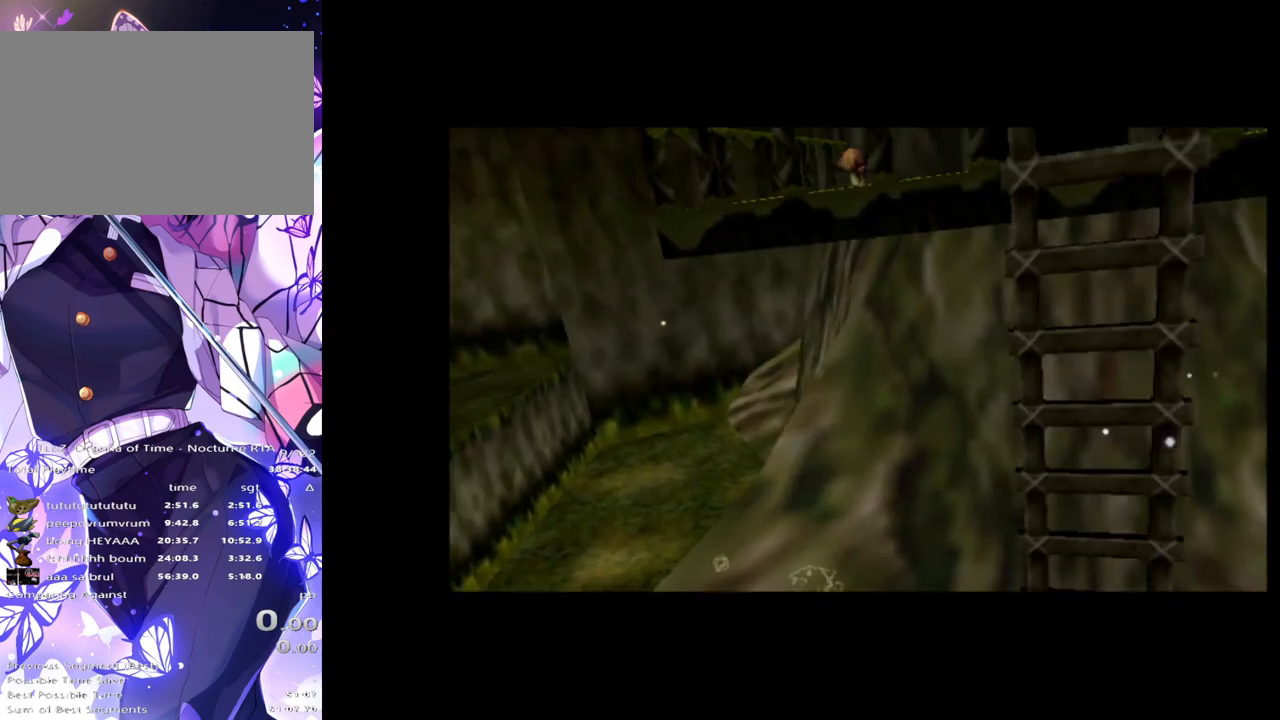
{"buttons": [], "left_stick": "center", "right_stick": "center", "events": [[17, "L1", "up"], [267, "R1", "down"], [450, "R1", "up"]]}
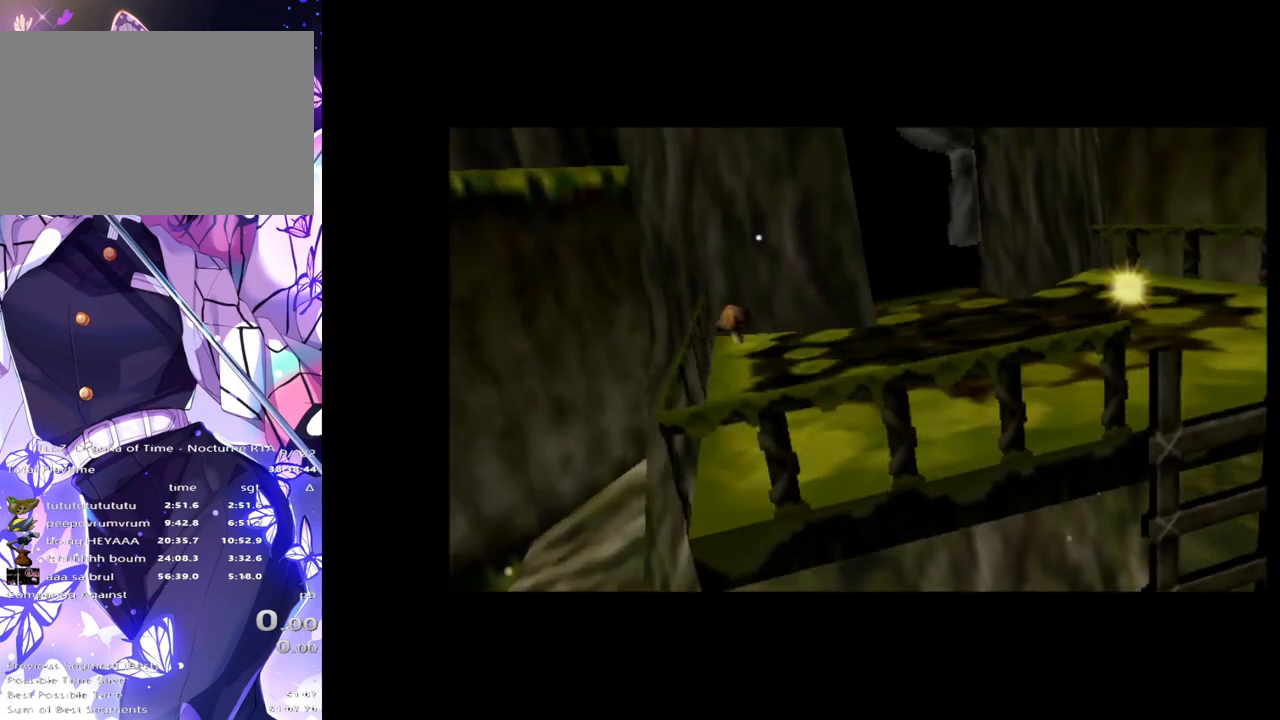
{"buttons": [], "left_stick": "center", "right_stick": "center", "events": [[200, "L1", "down"], [367, "L1", "up"]]}
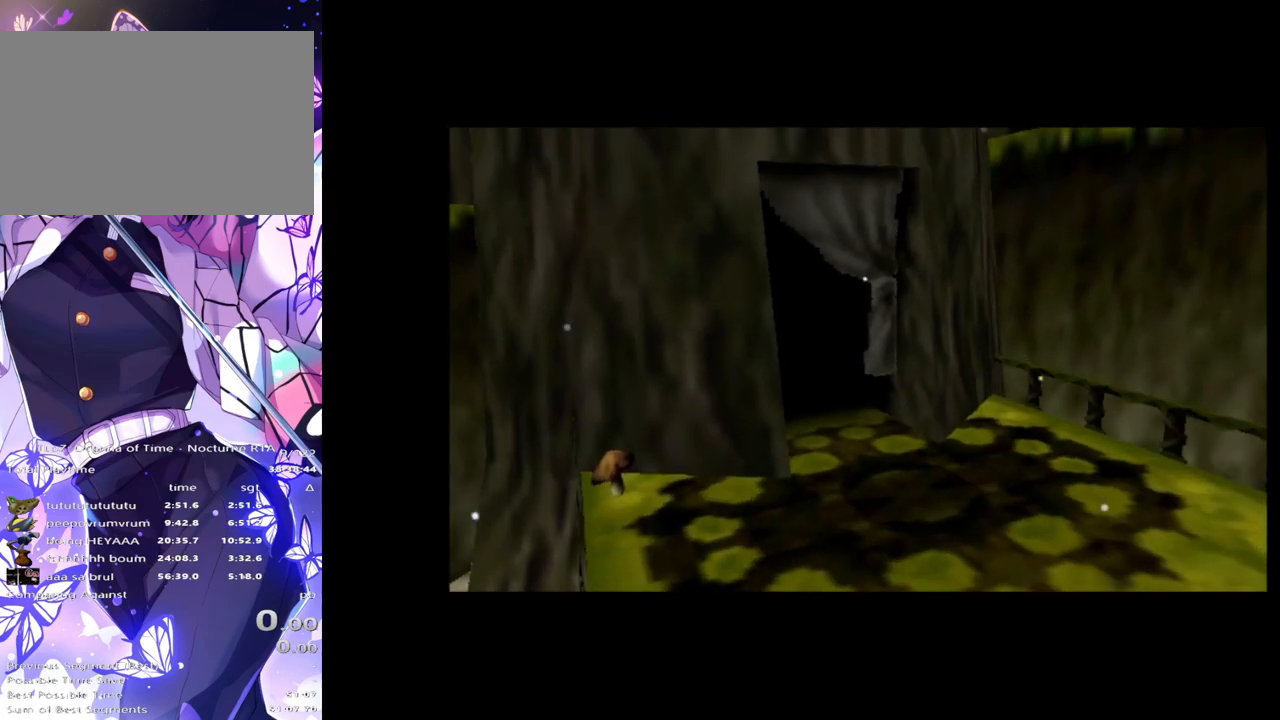
{"buttons": ["R1"], "left_stick": "center", "right_stick": "center", "events": [[133, "R1", "down"], [250, "R1", "up"], [417, "R1", "down"]]}
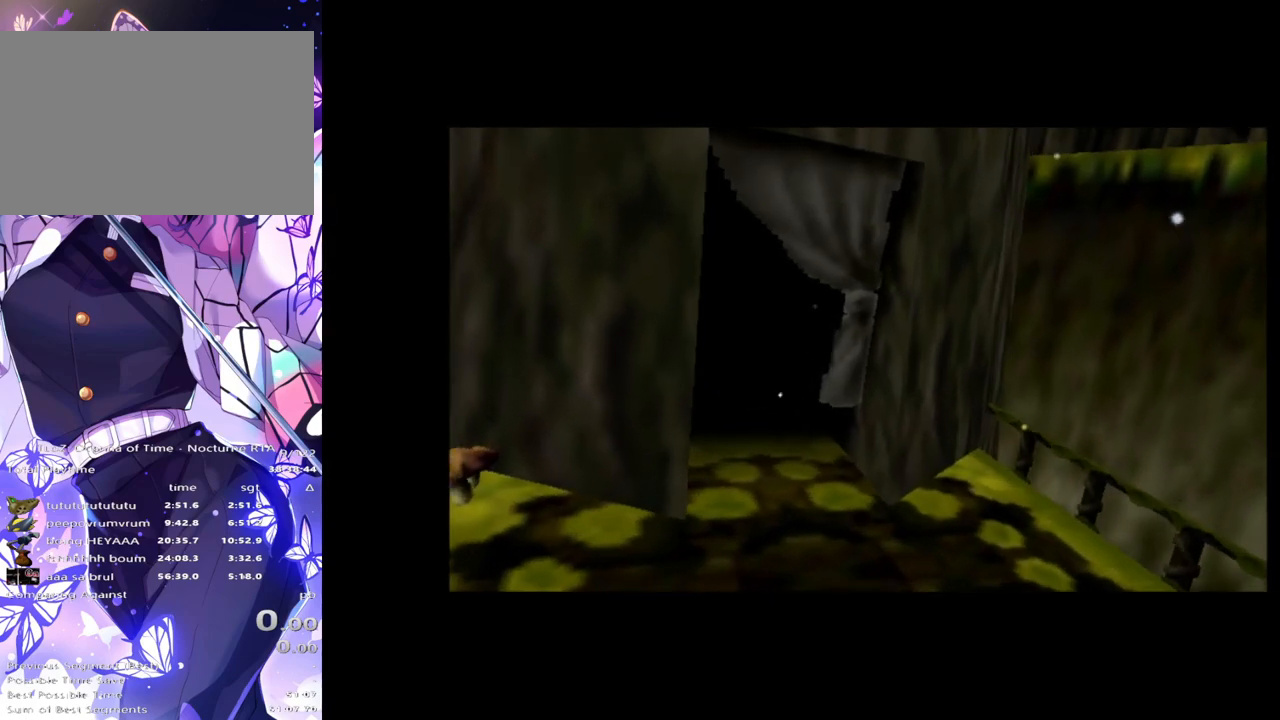
{"buttons": ["L1"], "left_stick": "center", "right_stick": "center", "events": [[50, "R1", "up"], [200, "L1", "down"], [300, "R1", "down"], [317, "L1", "up"], [450, "L1", "down"], [450, "R1", "up"]]}
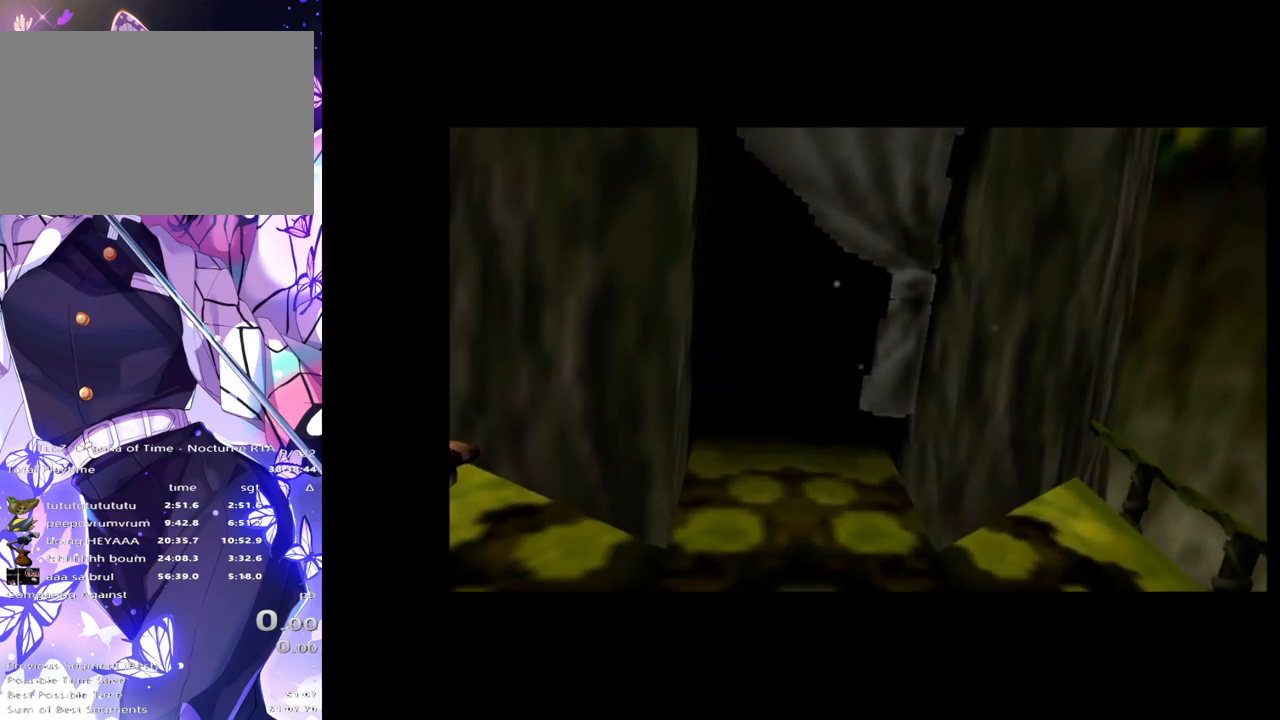
{"buttons": ["R1"], "left_stick": "center", "right_stick": "center", "events": [[67, "L1", "up"], [83, "R1", "down"], [200, "R1", "up"], [217, "L1", "down"], [267, "L1", "up"], [367, "L1", "down"], [467, "L1", "up"], [467, "R1", "down"]]}
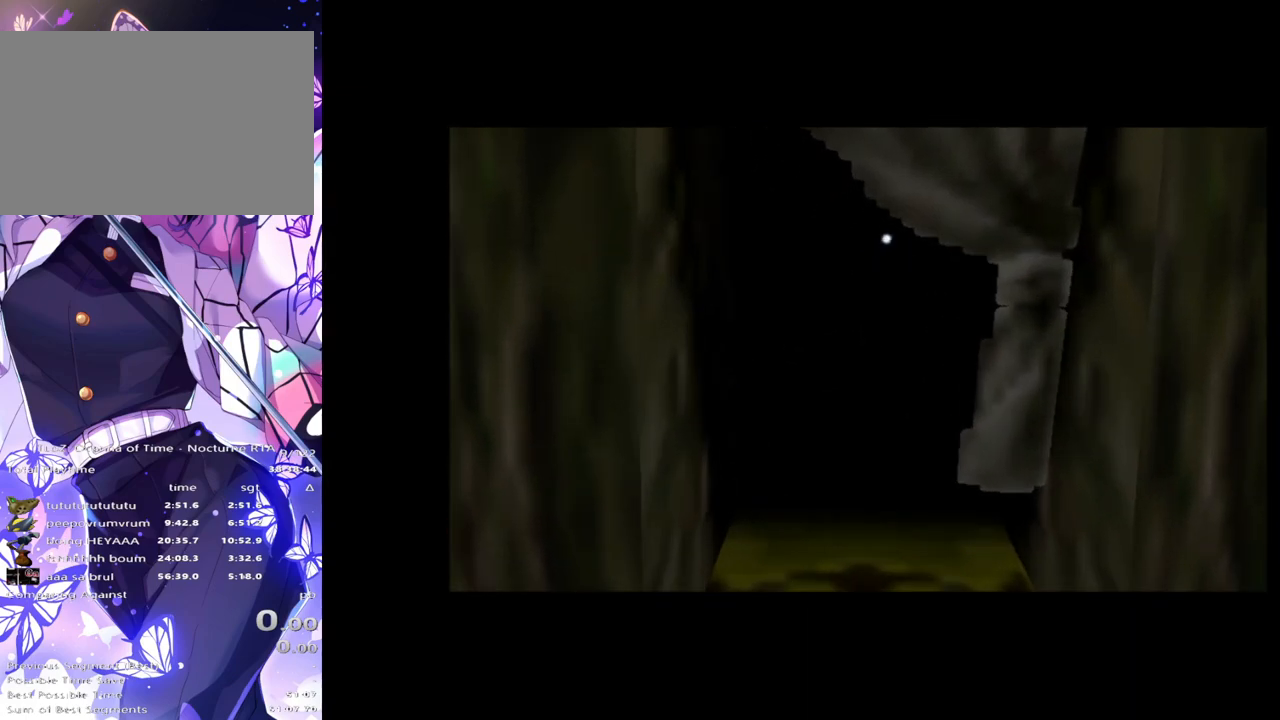
{"buttons": [], "left_stick": "center", "right_stick": "center", "events": [[100, "L1", "down"], [100, "R1", "up"], [183, "L1", "up"], [233, "R1", "down"], [367, "L1", "down"], [367, "R1", "up"], [433, "L1", "up"]]}
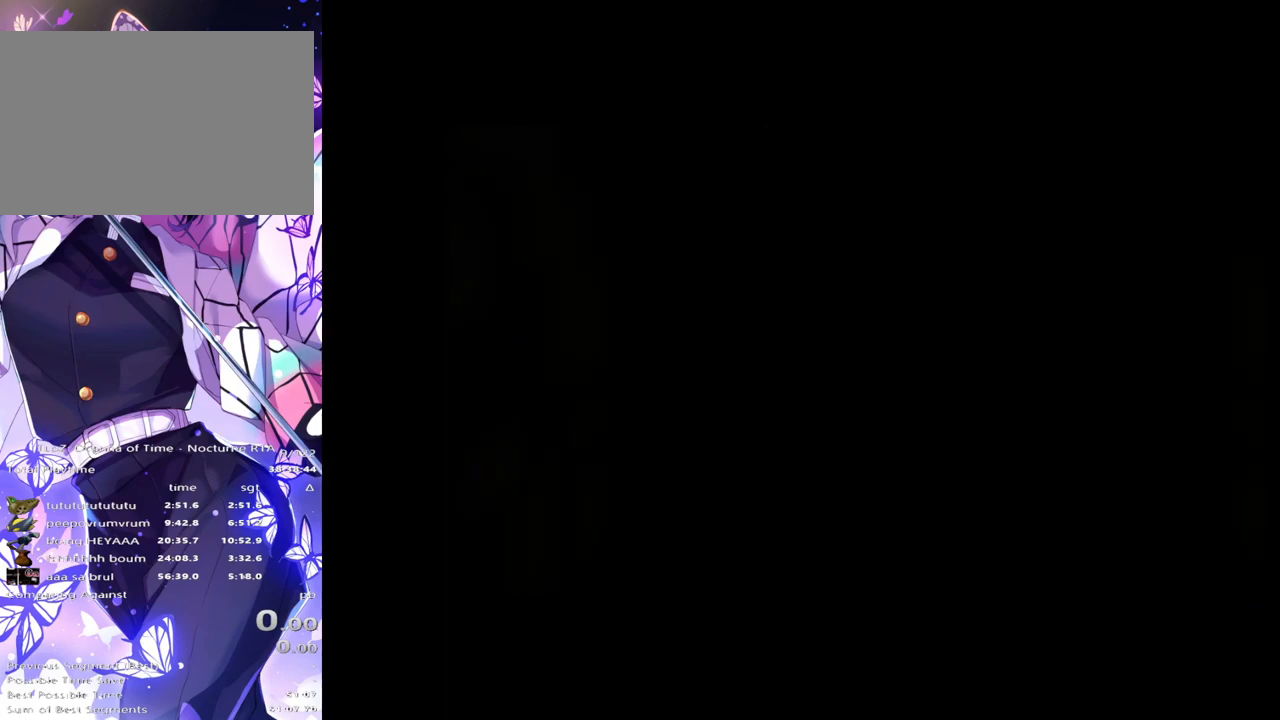
{"buttons": ["R1"], "left_stick": "center", "right_stick": "center", "events": [[50, "L1", "down"], [117, "L1", "up"], [167, "R1", "down"], [283, "L1", "down"], [300, "R1", "up"], [383, "L1", "up"], [433, "R1", "down"]]}
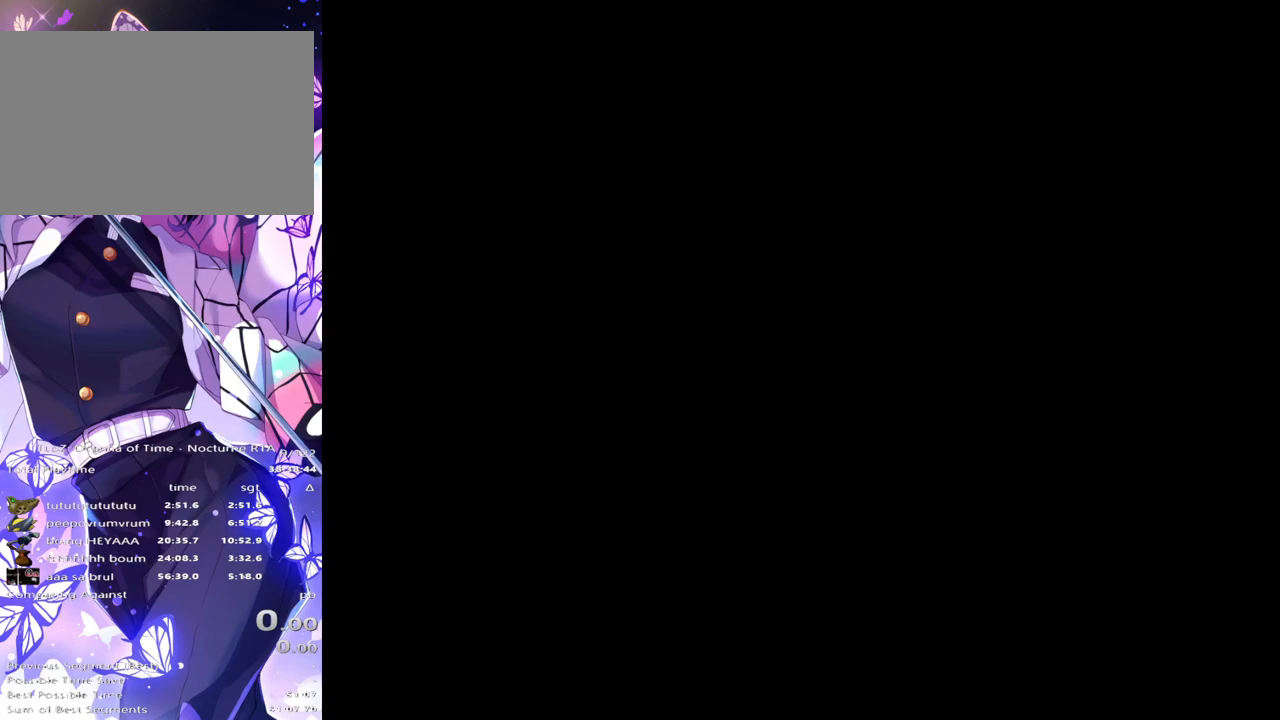
{"buttons": ["L1"], "left_stick": "center", "right_stick": "center", "events": [[50, "L1", "down"], [67, "R1", "up"], [100, "L1", "up"], [183, "L1", "down"], [283, "L1", "up"], [300, "R1", "down"], [450, "L1", "down"], [450, "R1", "up"]]}
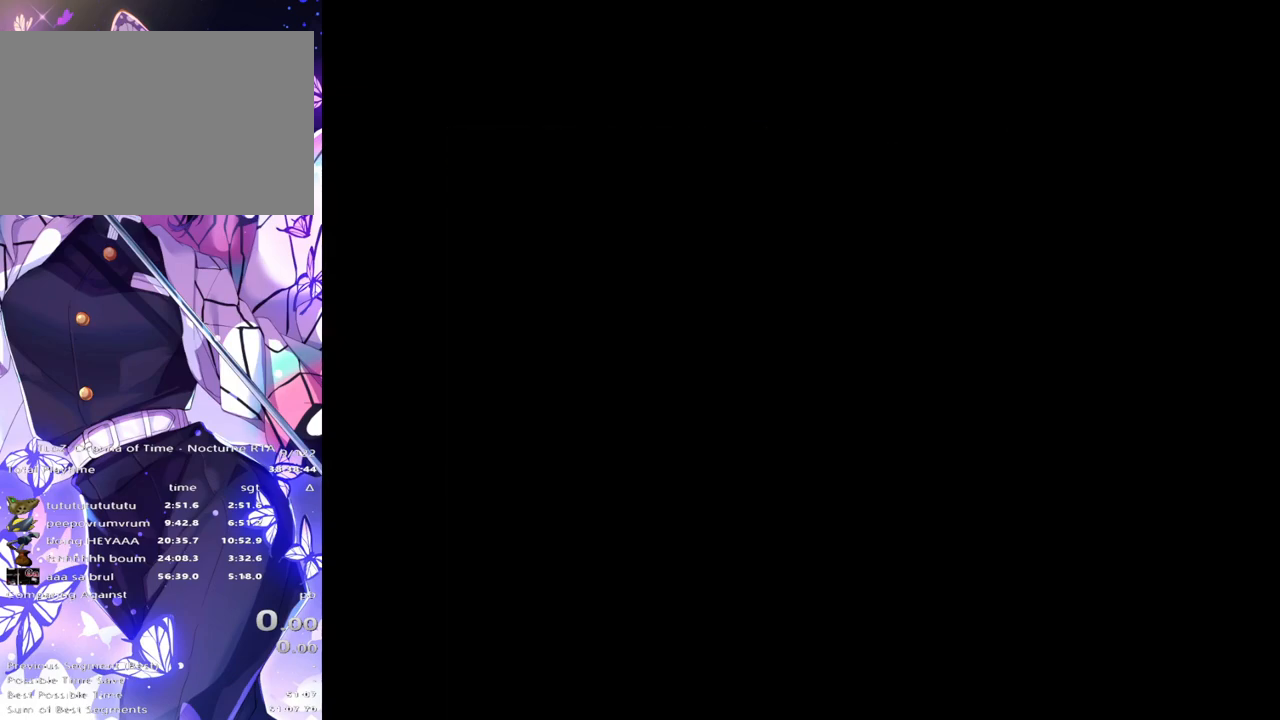
{"buttons": ["R1"], "left_stick": "center", "right_stick": "center", "events": [[83, "L1", "up"], [100, "R1", "down"], [233, "L1", "down"], [233, "R1", "up"], [283, "L1", "up"], [367, "L1", "down"], [467, "R1", "down"], [483, "L1", "up"]]}
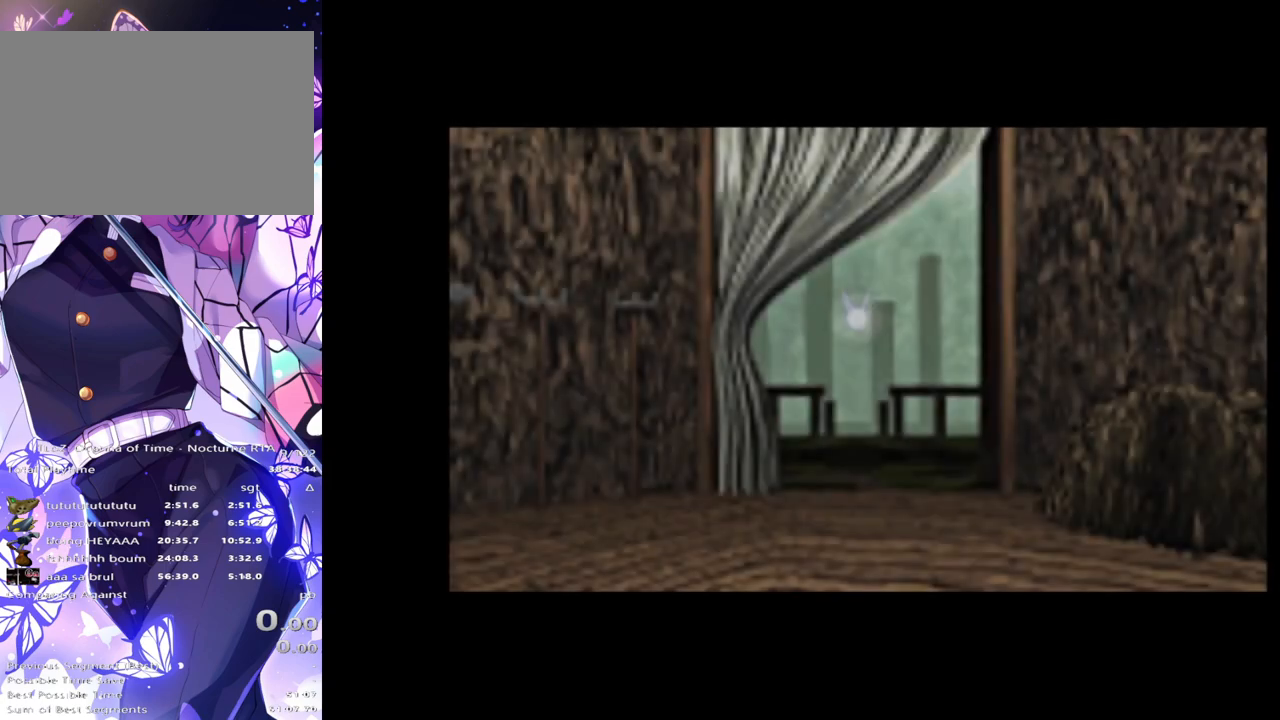
{"buttons": [], "left_stick": "center", "right_stick": "center", "events": [[117, "R1", "up"], [133, "L1", "down"], [217, "L1", "up"], [233, "R1", "down"], [350, "L1", "down"], [383, "R1", "up"], [433, "L1", "up"]]}
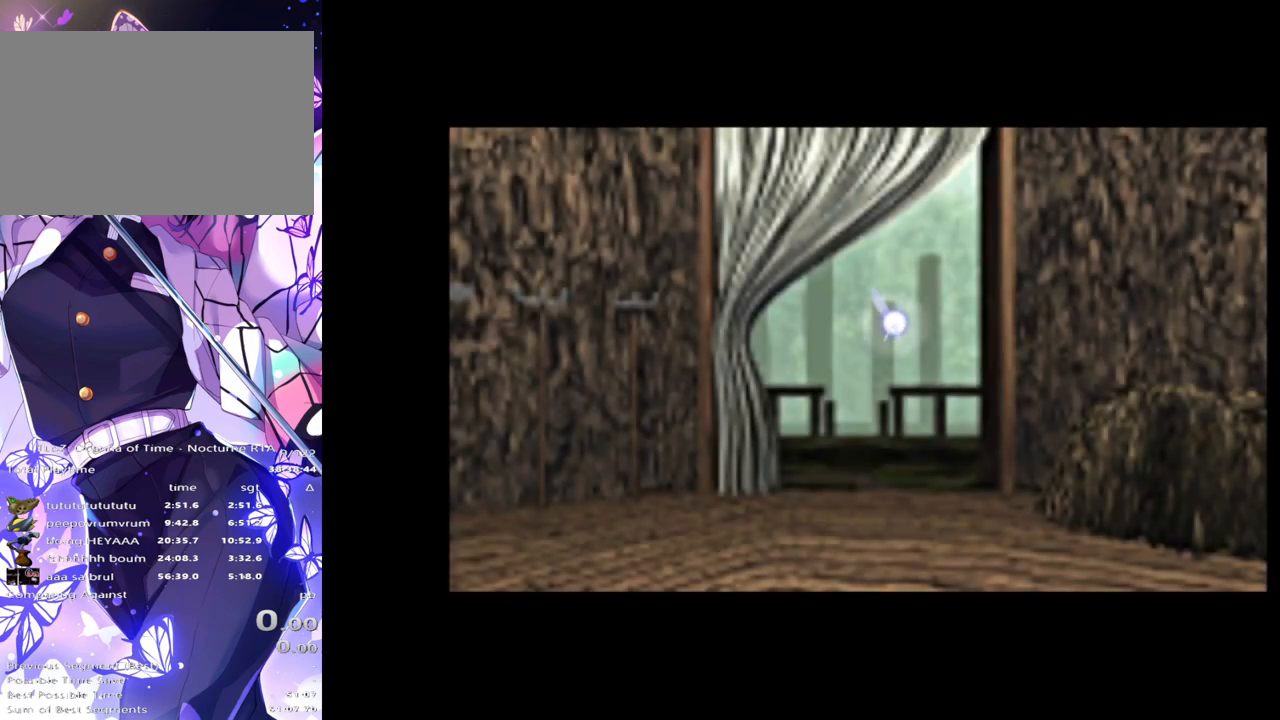
{"buttons": ["L1", "R1"], "left_stick": "center", "right_stick": "center", "events": [[17, "L1", "down"], [117, "L1", "up"], [133, "R1", "down"], [267, "L1", "down"], [267, "R1", "up"], [383, "L1", "up"], [400, "R1", "down"], [483, "L1", "down"]]}
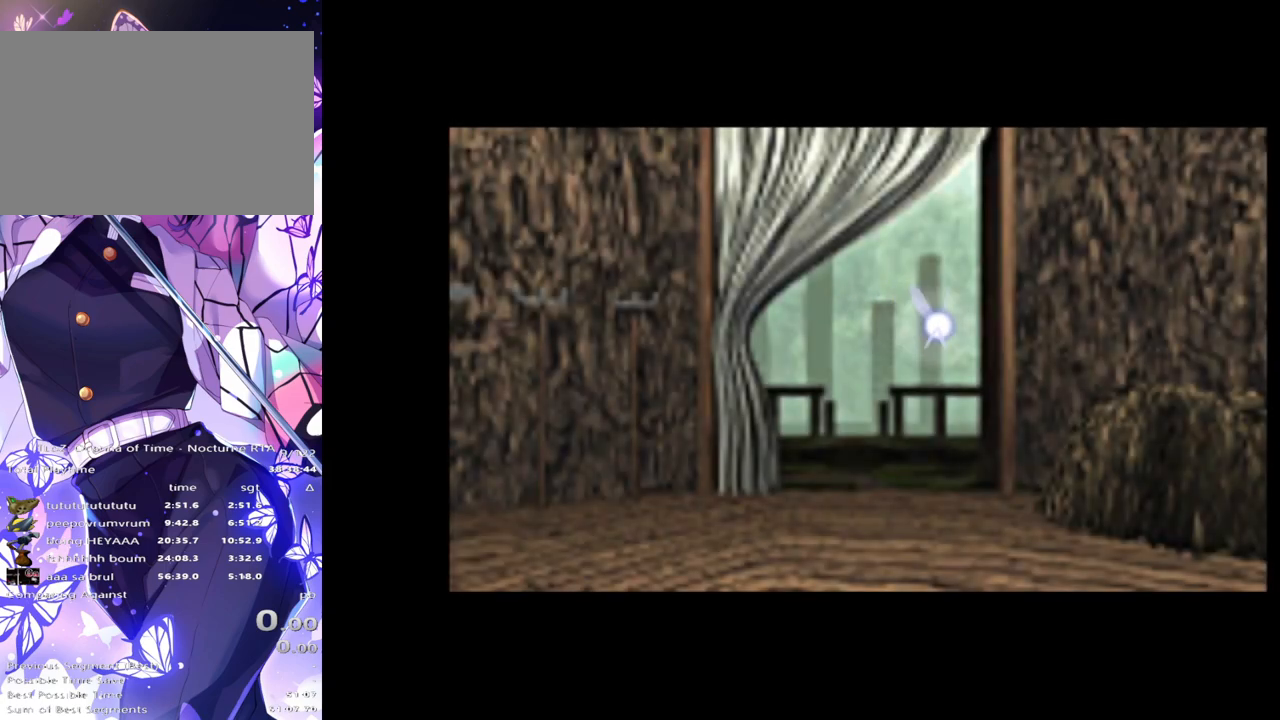
{"buttons": [], "left_stick": "center", "right_stick": "center", "events": [[33, "R1", "up"], [100, "L1", "up"], [133, "L1", "down"], [283, "L1", "up"], [317, "R1", "down"], [467, "R1", "up"]]}